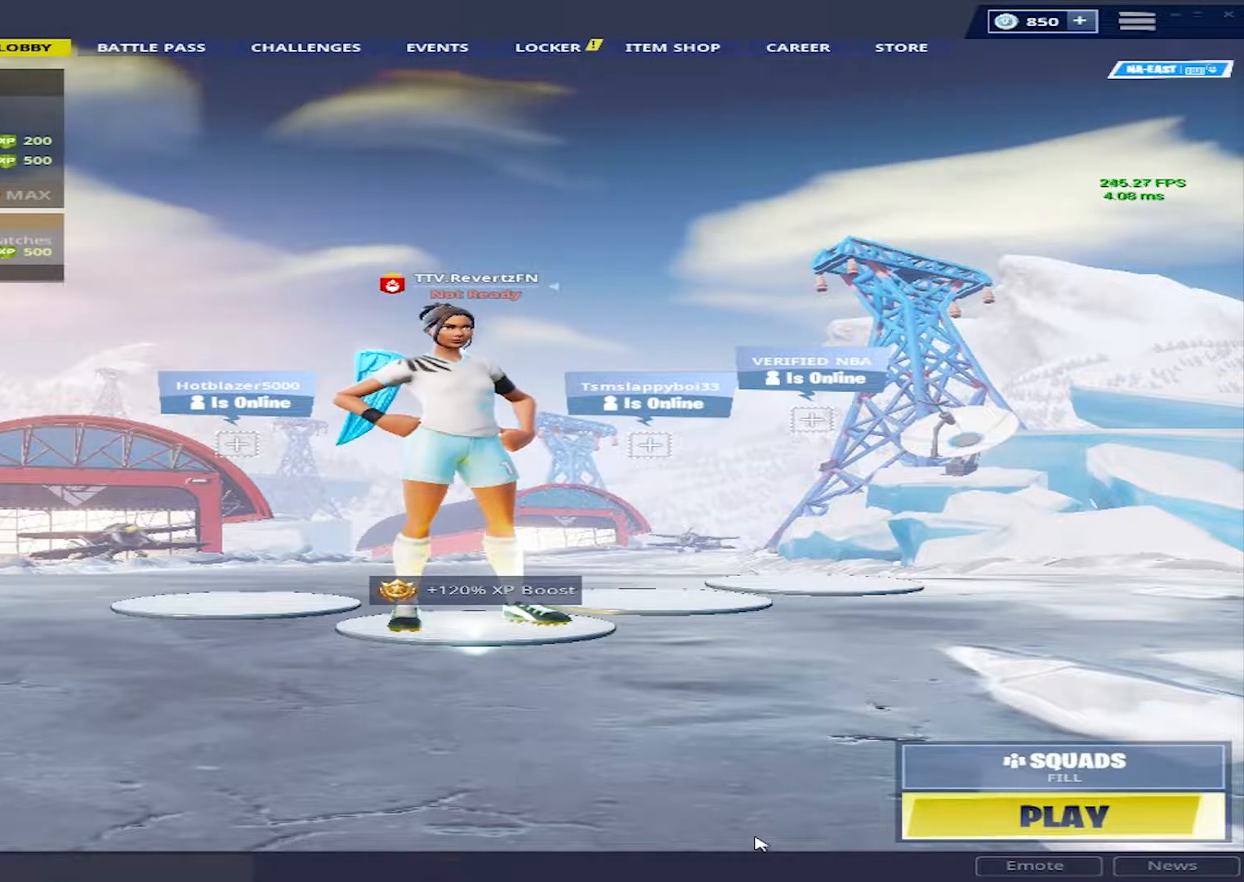
Gameplay with keyboard and mouse; each line is a JSON object with the keys and mouse buttons held at the frame after it. "events" lists presses ("down") and releases ("up") of "1", "2", "3", "4", "5", "a", "alt", "c", "caps_lock", "ctrl", "d", "e", "f", "g", "q", "r", "s", "shift", "space", "t", "tab", "v", "w", "x", "z", "mouse_left", "mouse_wheel" and "mouse_right" between this image and that frame as [ms after this image, input, new state], when the widget could be followed in between. "mouse_left", "mouse_wheel", "mouse_right" = the "left", "wheel", "right" buttons of the "mouse" list. No other keys are recorded. "wheel" means that the mouse wheel is clicked or scrolled. "mouse_move" is the direction in which the mouse moves at that frame (one of eight, or "still"), when it could be read.
{"keys": [], "mouse": [], "mouse_move": "still", "events": []}
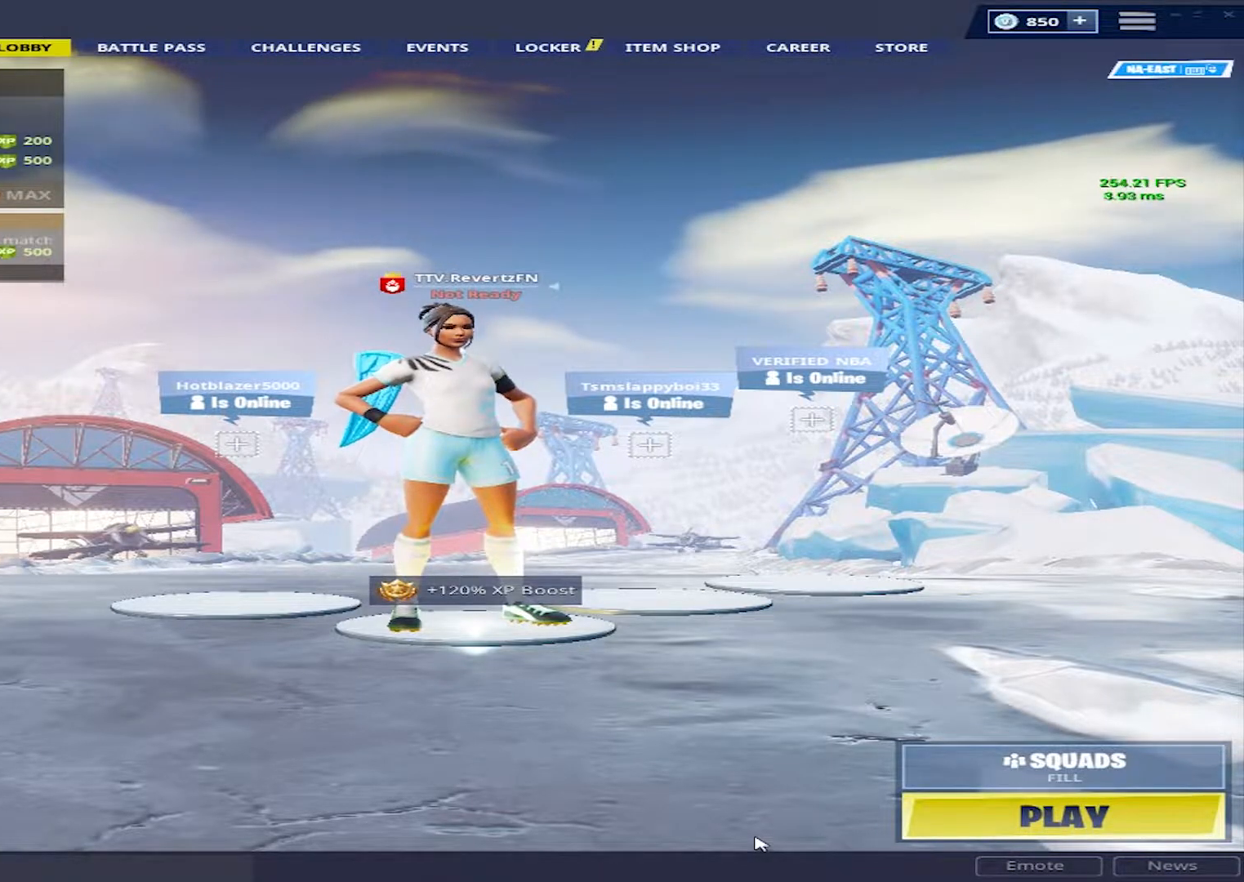
{"keys": [], "mouse": [], "mouse_move": "still", "events": []}
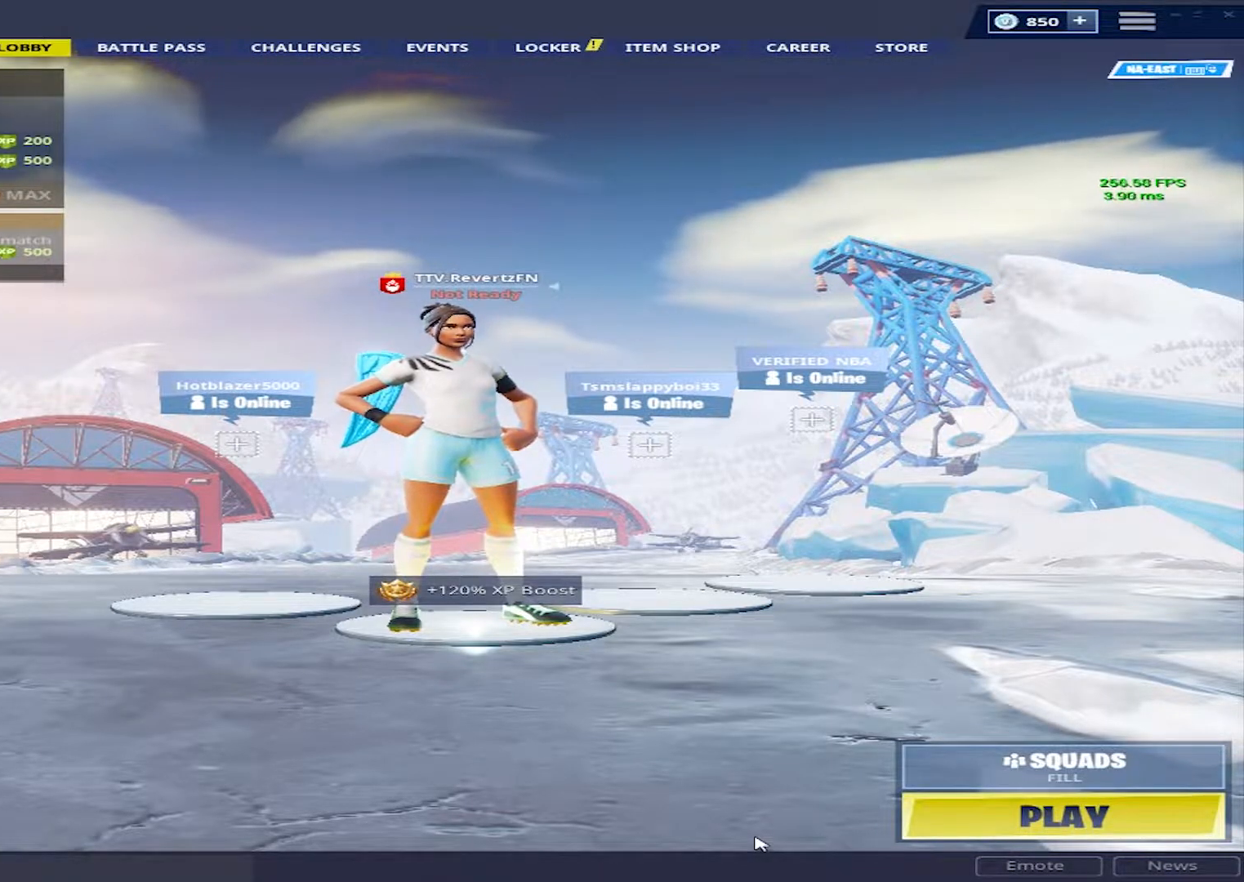
{"keys": [], "mouse": [], "mouse_move": "still", "events": []}
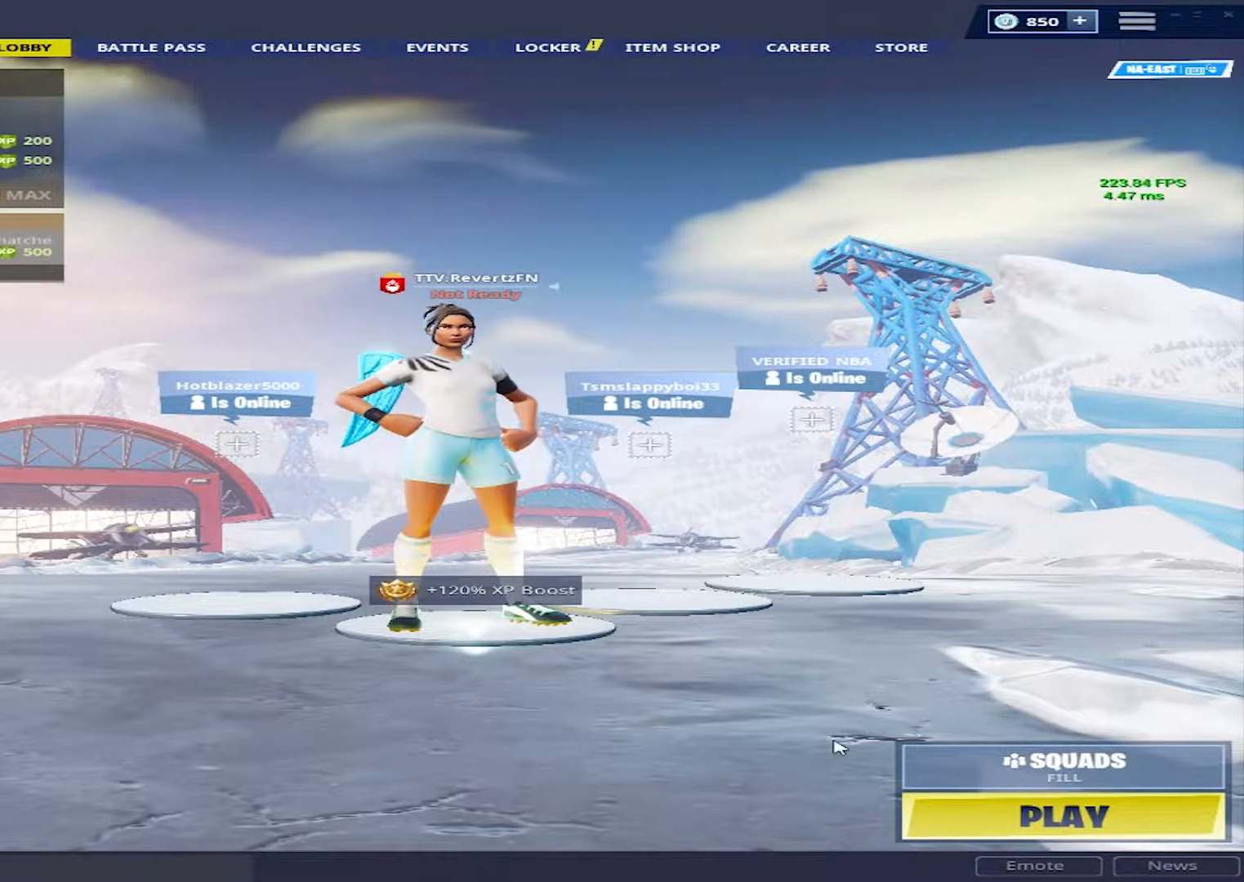
{"keys": [], "mouse": [], "mouse_move": "still", "events": []}
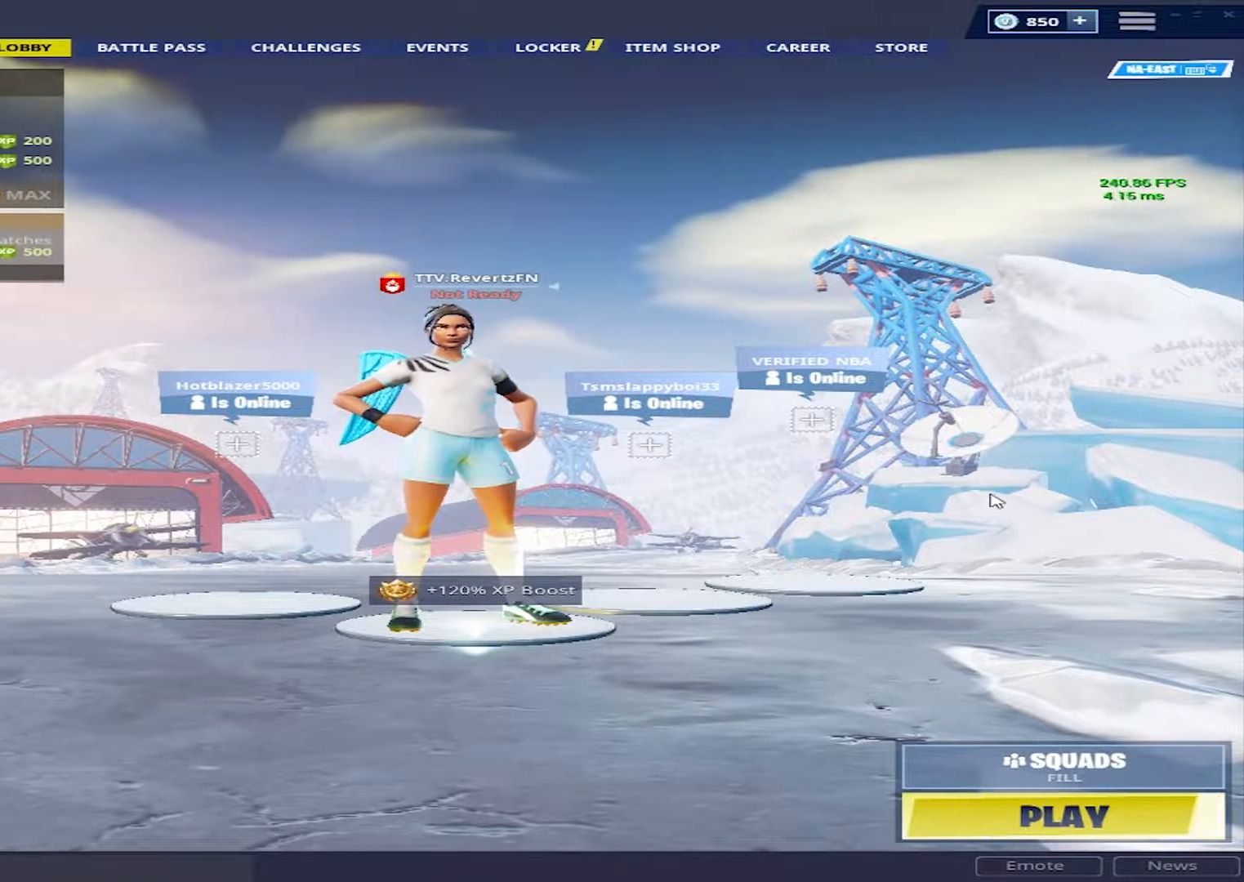
{"keys": [], "mouse": [], "mouse_move": "left", "events": []}
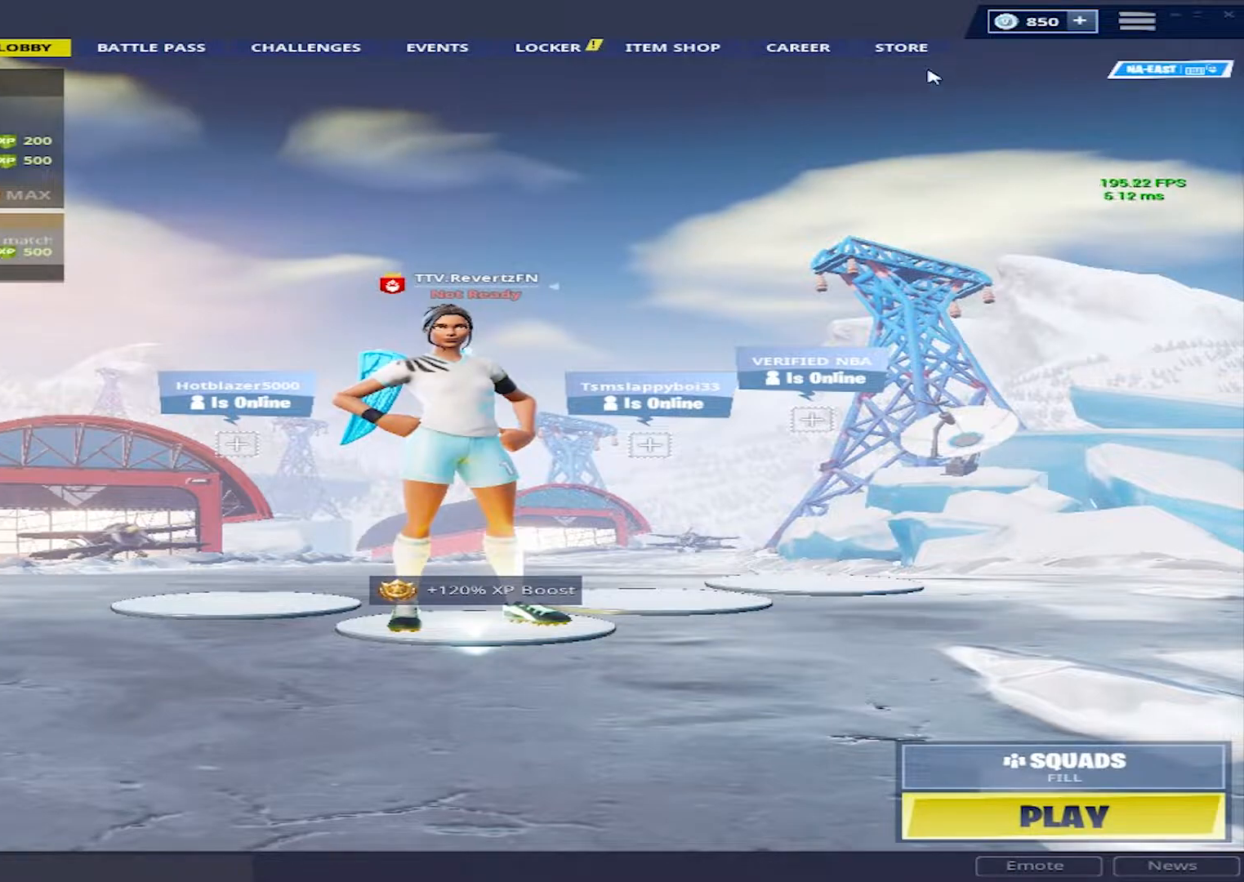
{"keys": [], "mouse": [], "mouse_move": "right", "events": []}
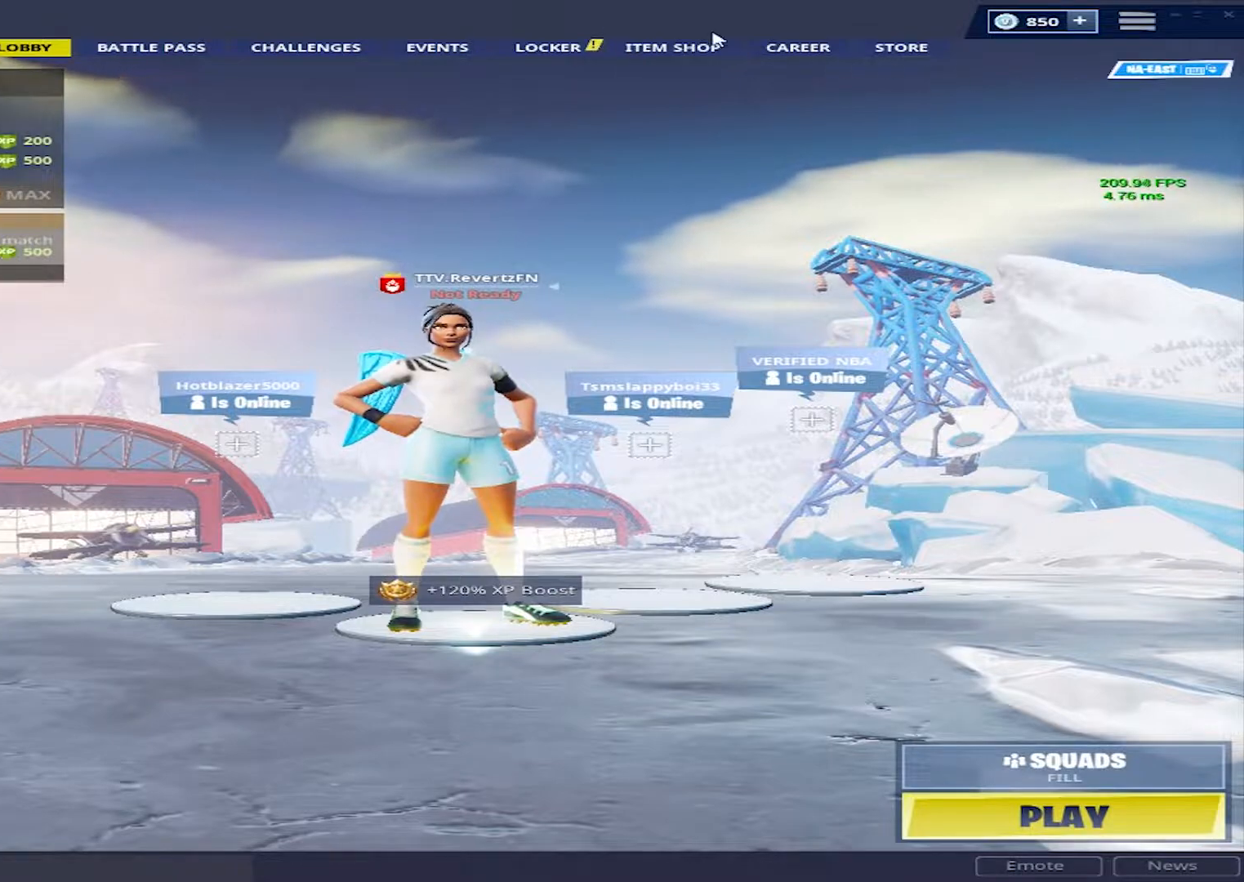
{"keys": [], "mouse": [], "mouse_move": "still", "events": []}
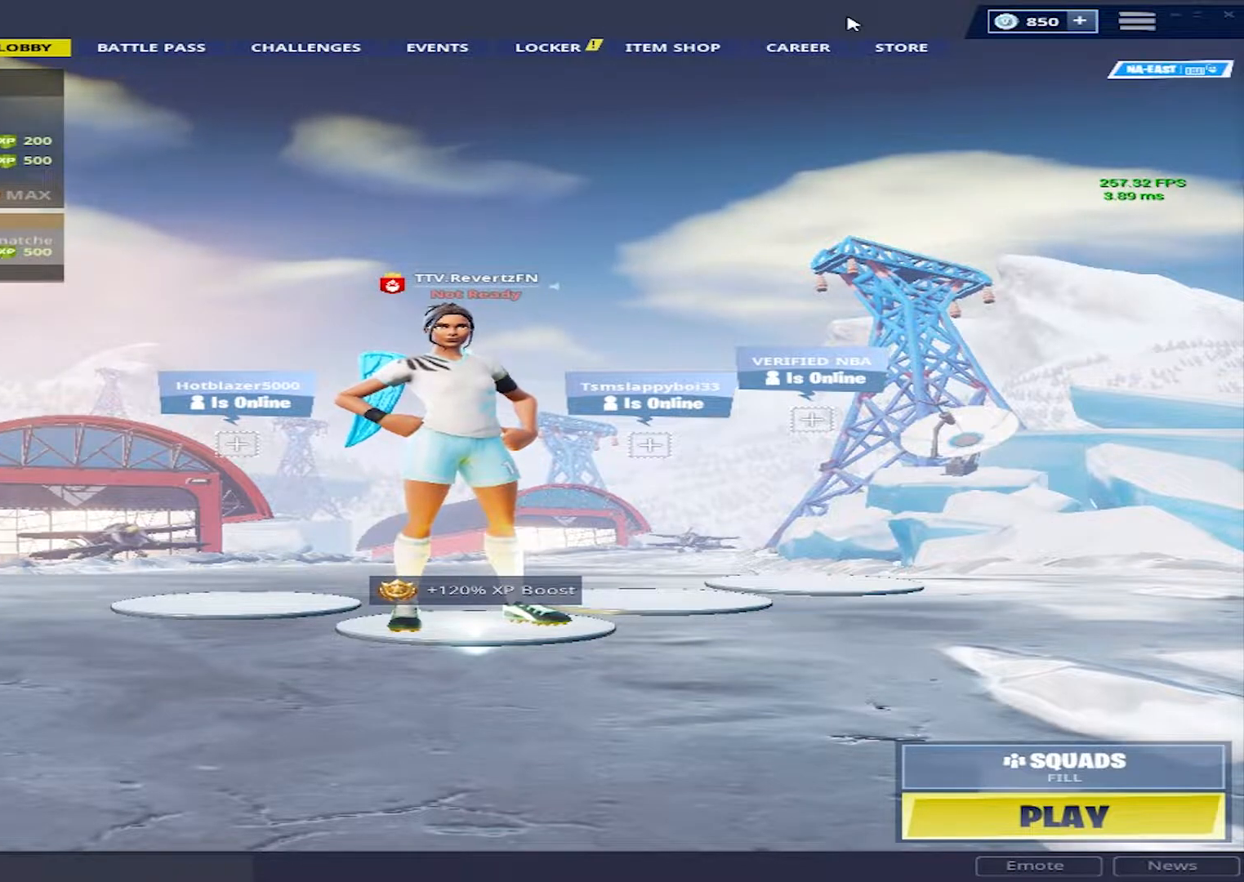
{"keys": [], "mouse": [], "mouse_move": "still", "events": []}
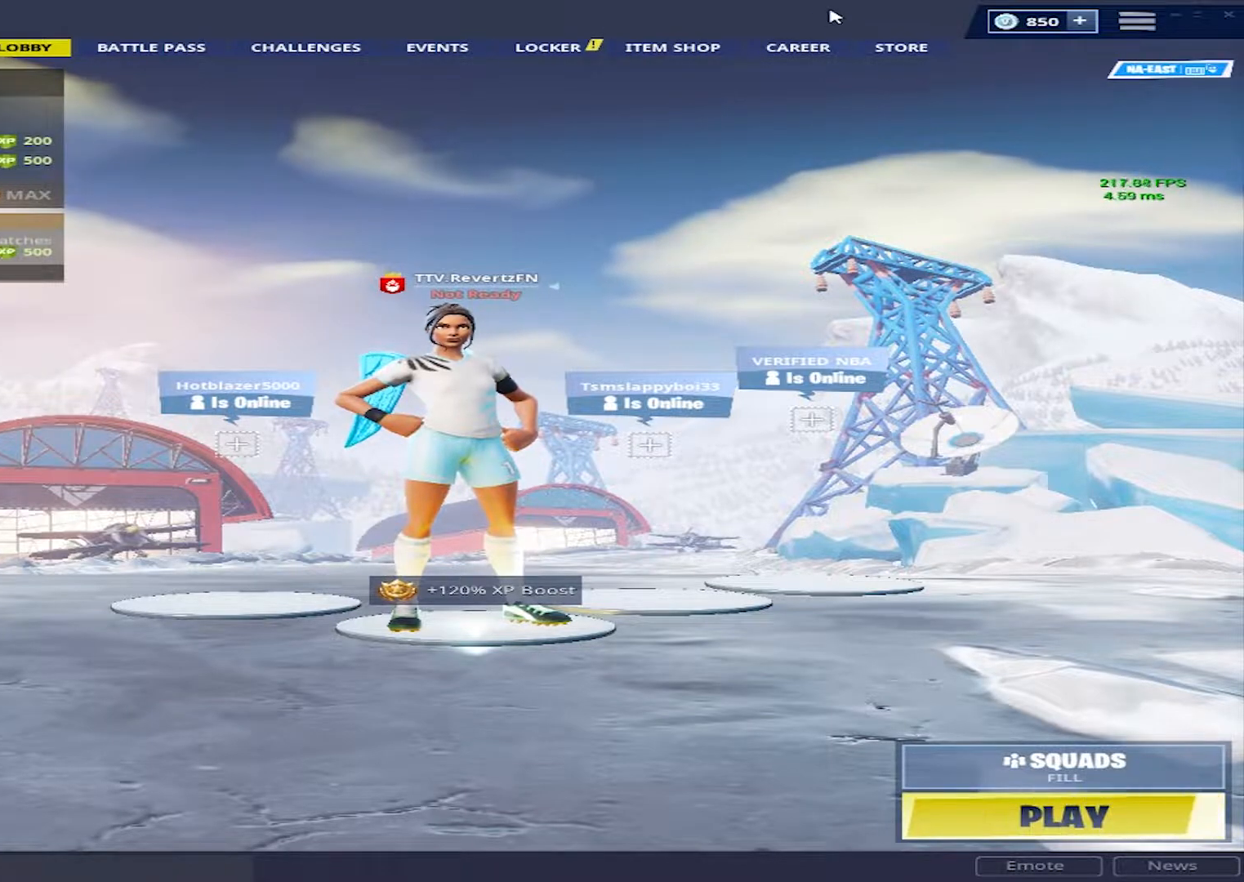
{"keys": [], "mouse": [], "mouse_move": "down-left", "events": []}
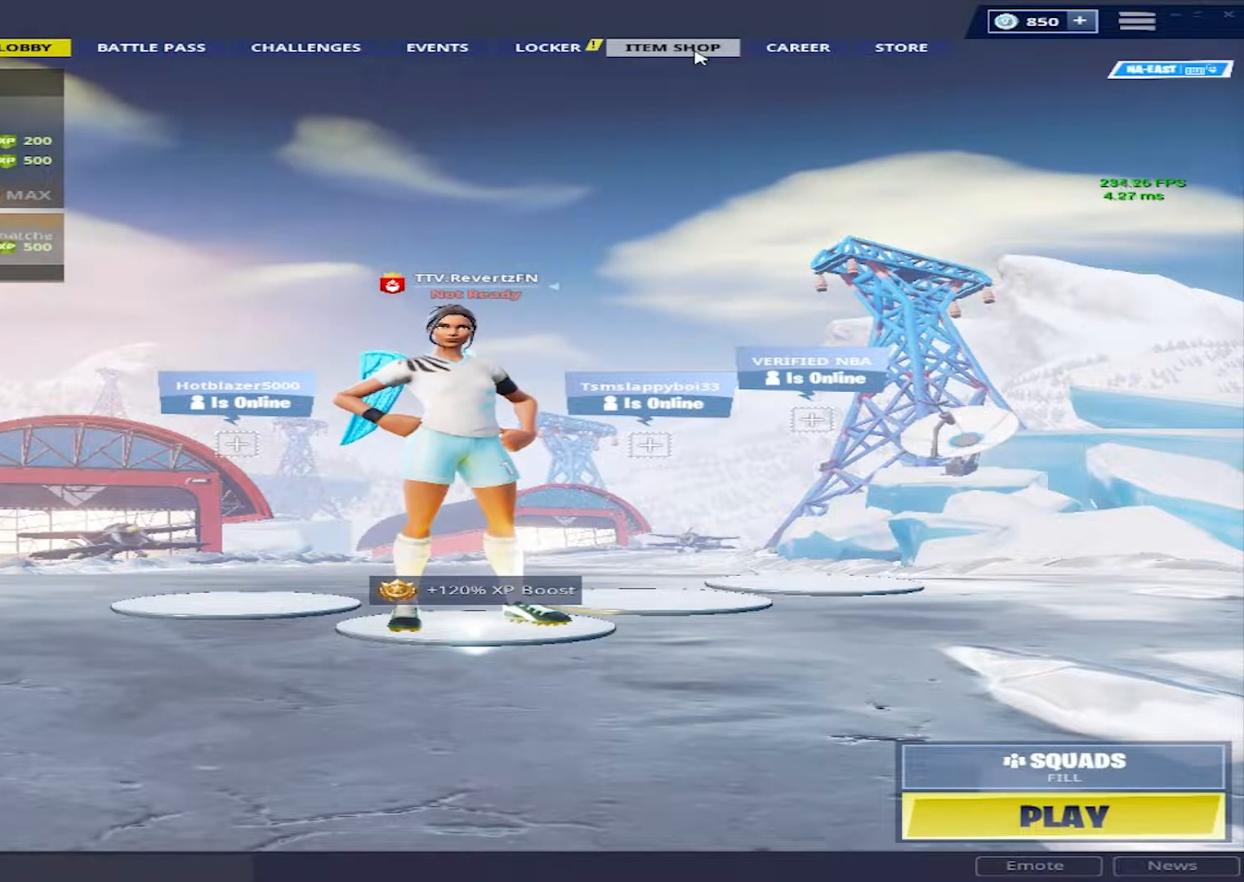
{"keys": [], "mouse": [], "mouse_move": "still", "events": []}
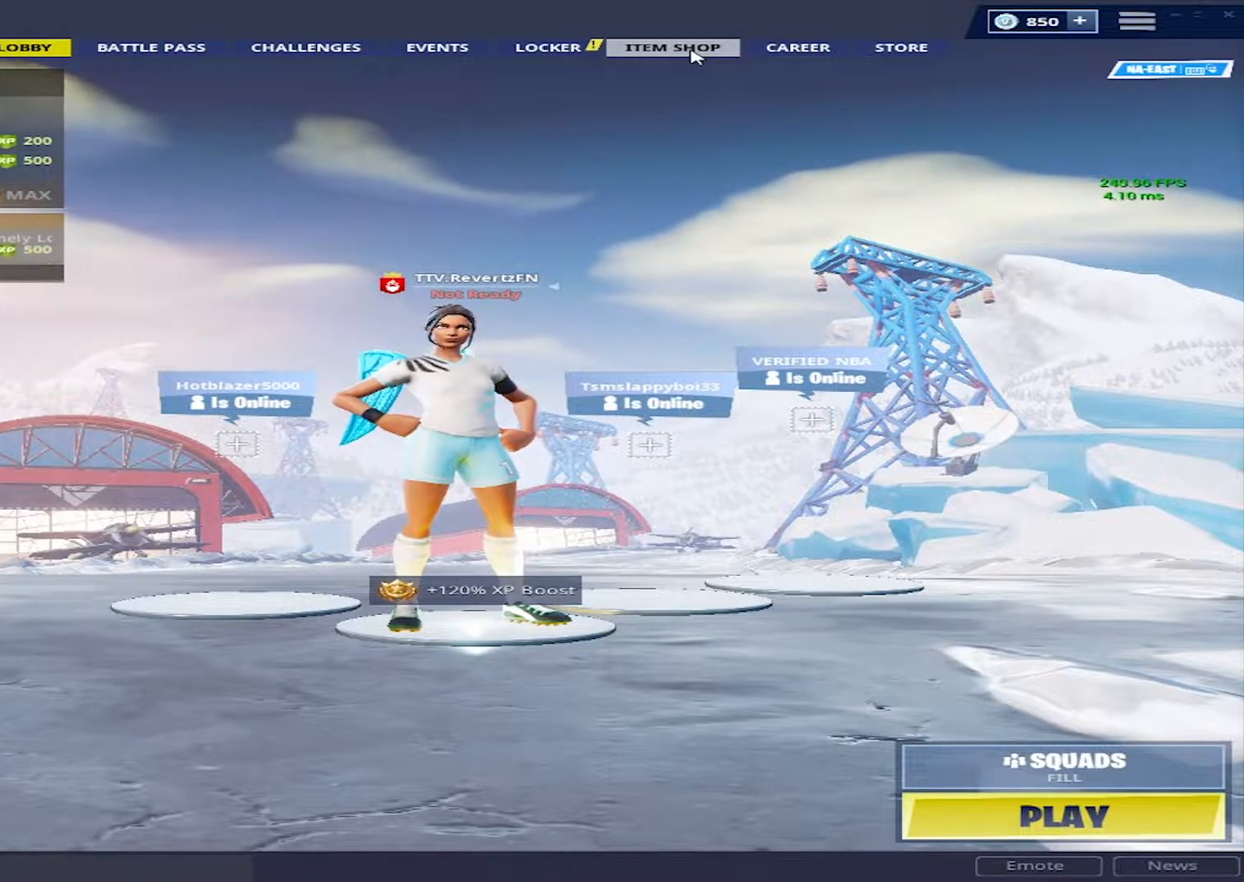
{"keys": [], "mouse": [], "mouse_move": "still", "events": [[367, "mouse_left", "down"], [450, "mouse_left", "up"]]}
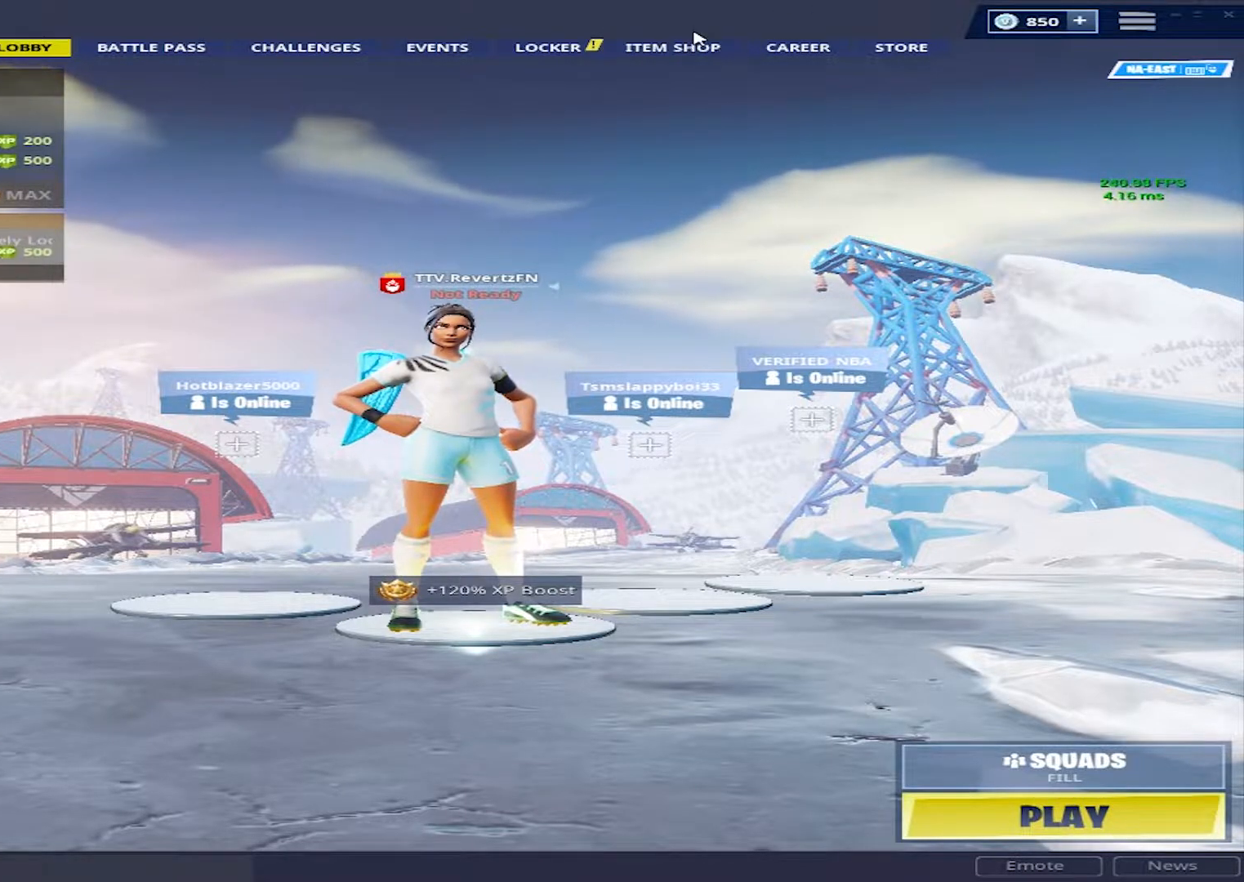
{"keys": [], "mouse": [], "mouse_move": "still", "events": [[367, "mouse_left", "down"], [467, "mouse_left", "up"]]}
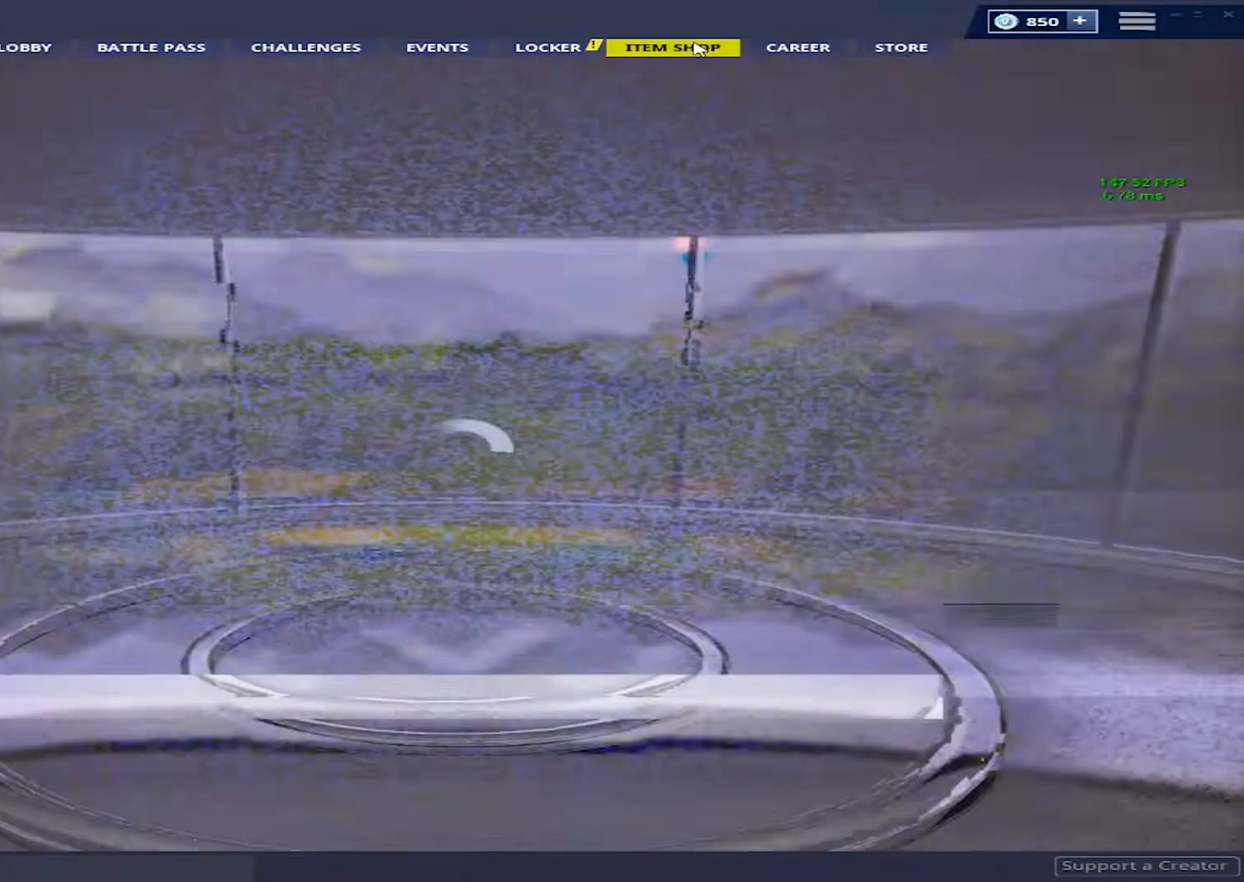
{"keys": [], "mouse": [], "mouse_move": "down-left", "events": []}
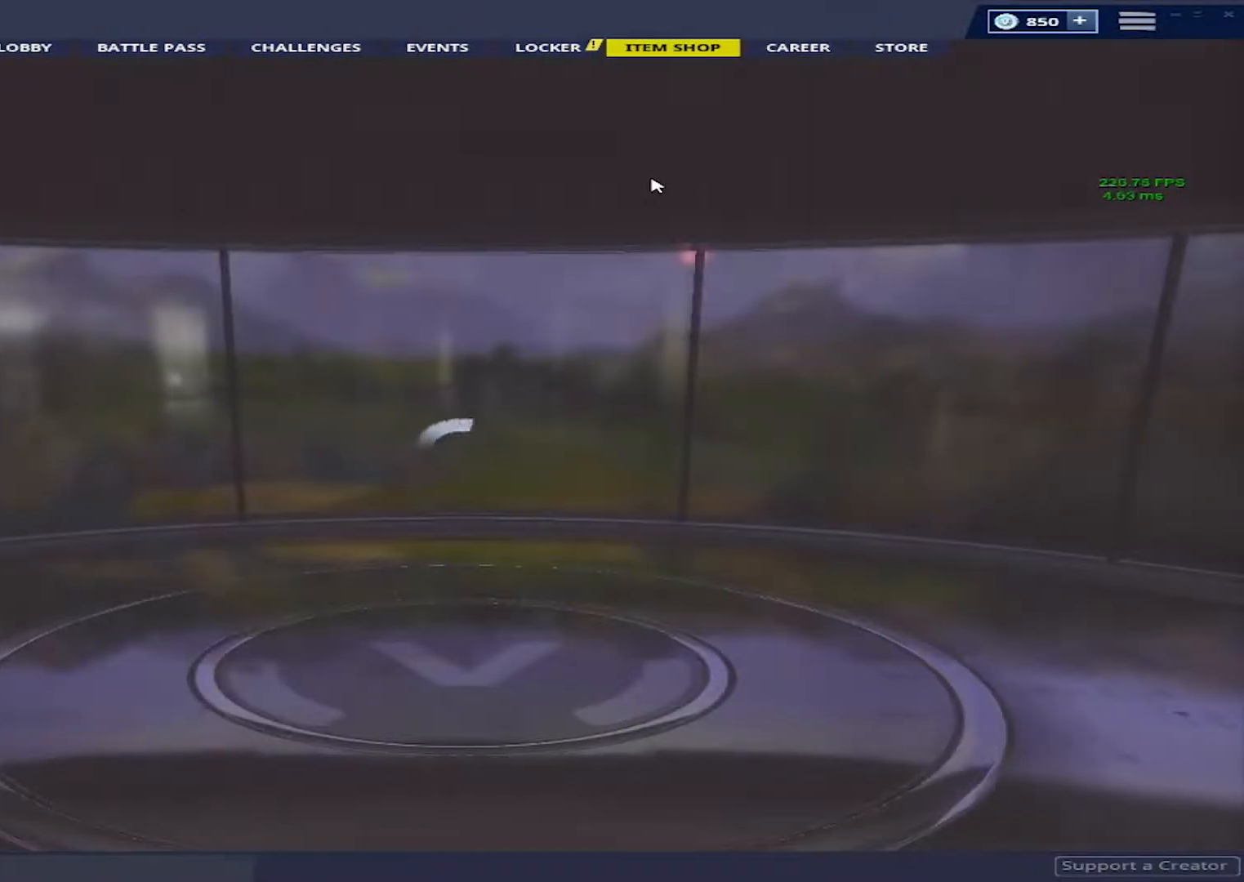
{"keys": [], "mouse": [], "events": []}
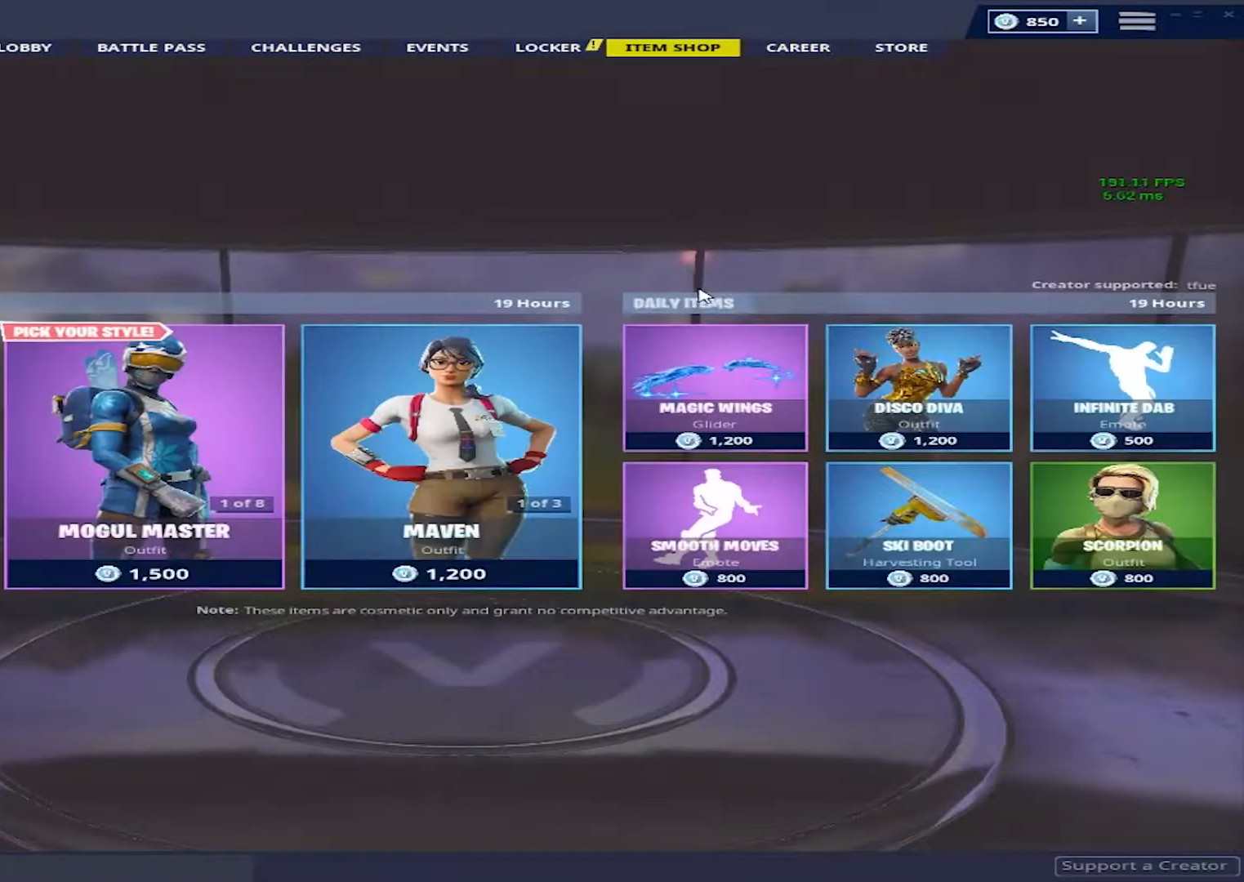
{"keys": [], "mouse": [], "mouse_move": "left", "events": []}
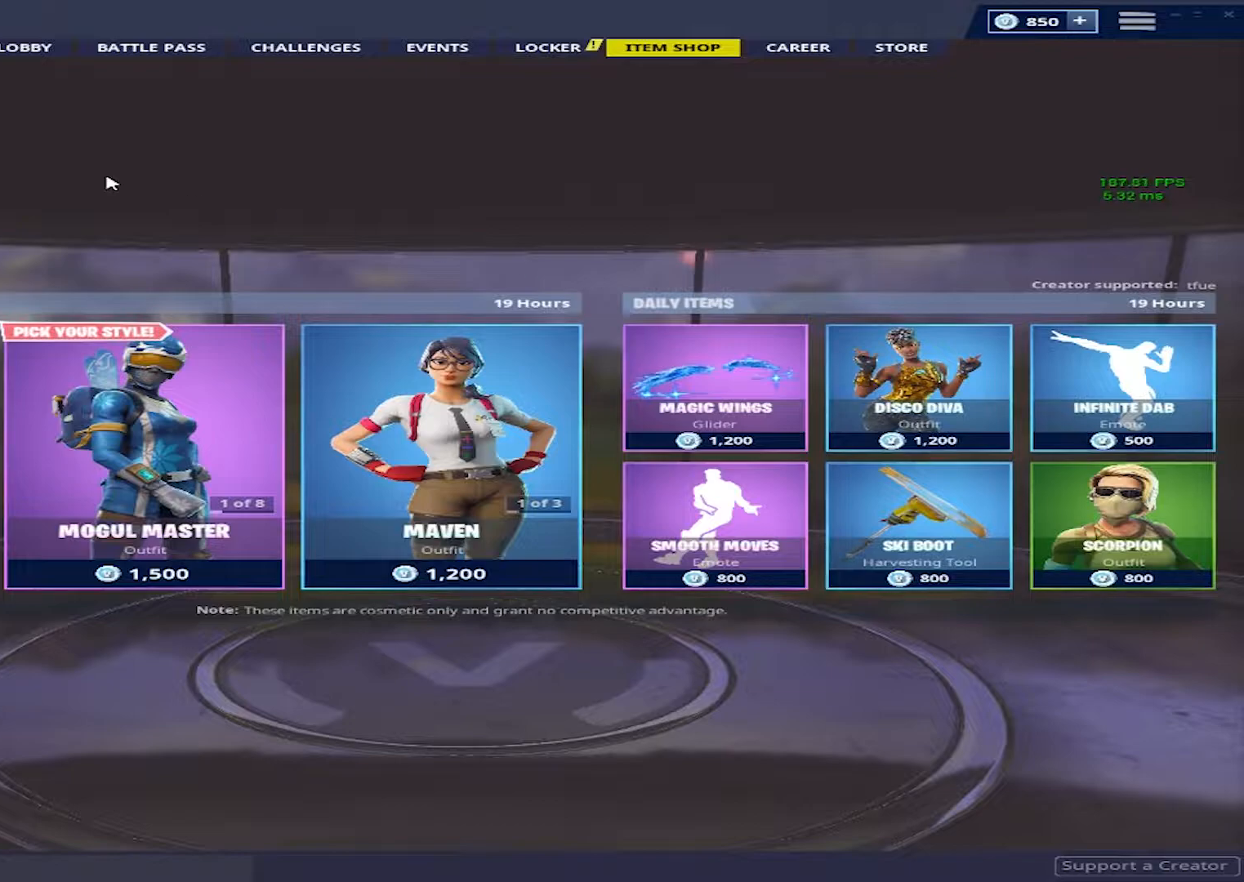
{"keys": [], "mouse": [], "mouse_move": "still", "events": []}
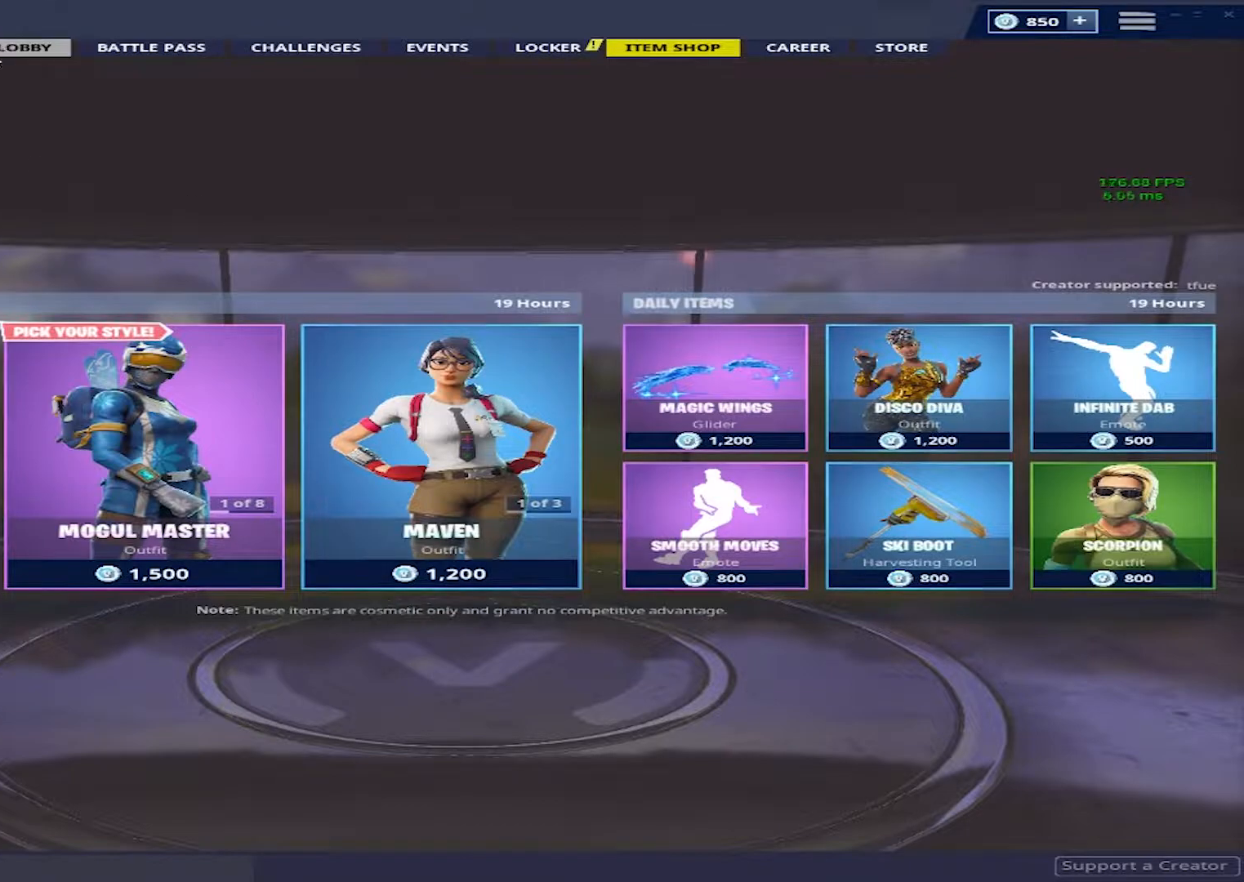
{"keys": [], "mouse": [], "mouse_move": "right", "events": [[317, "mouse_left", "down"], [400, "mouse_left", "up"]]}
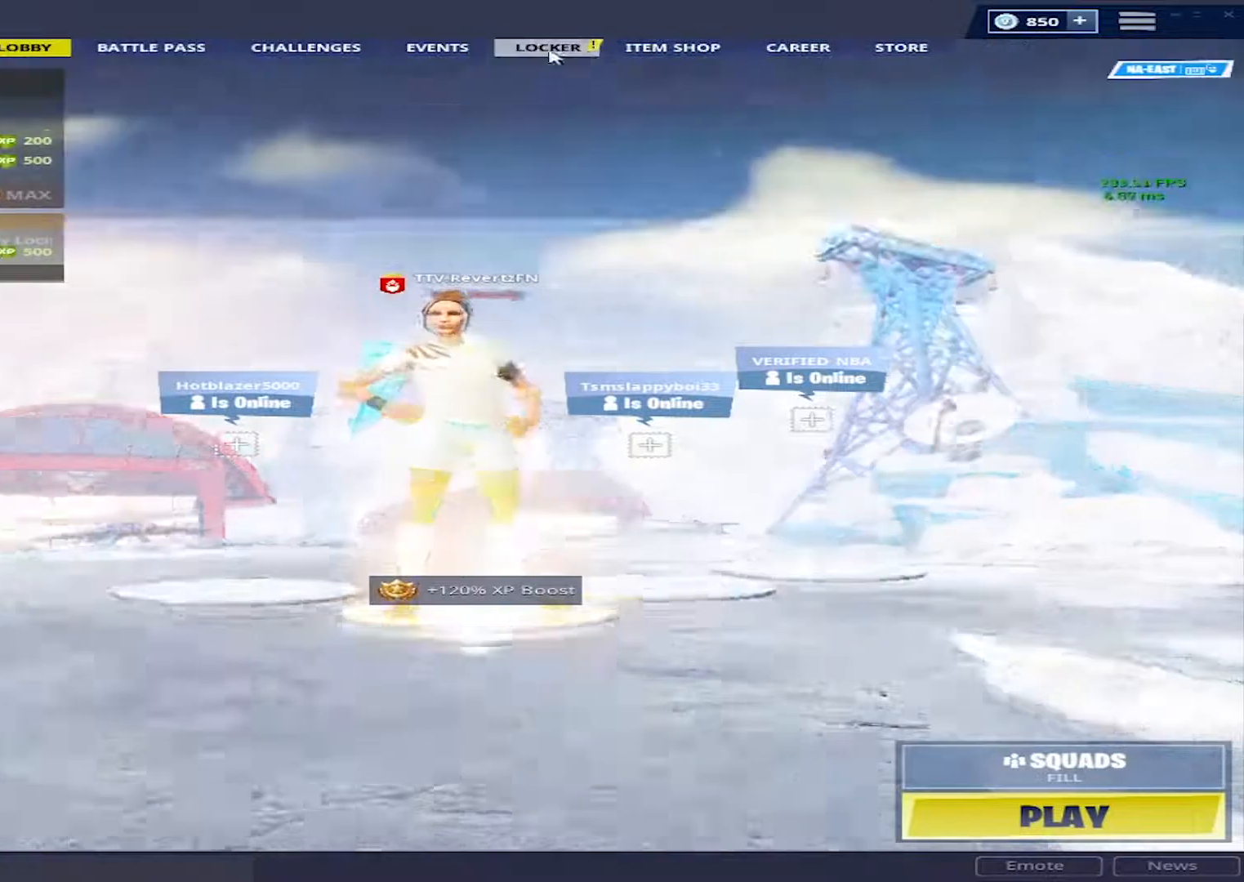
{"keys": [], "mouse": [], "mouse_move": "left", "events": []}
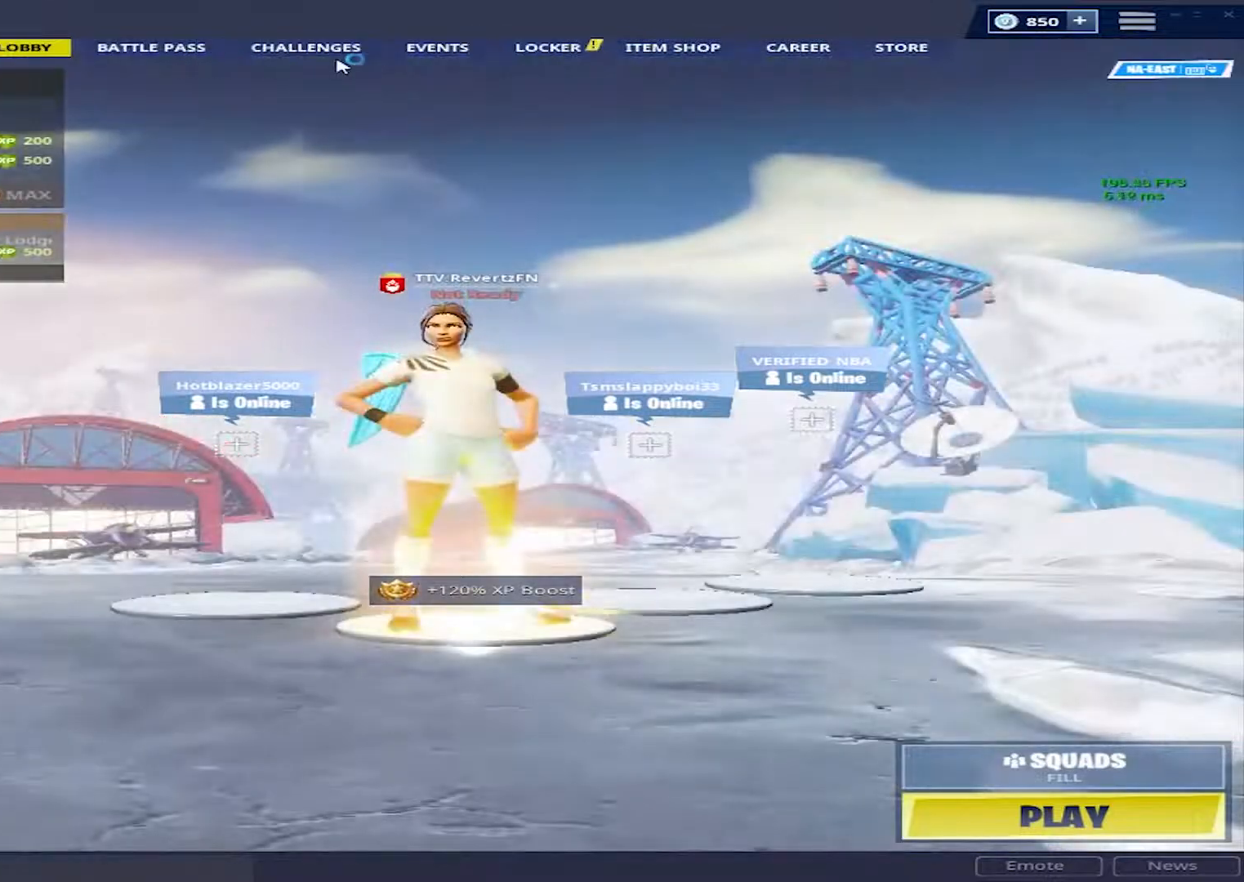
{"keys": [], "mouse": [], "mouse_move": "right", "events": []}
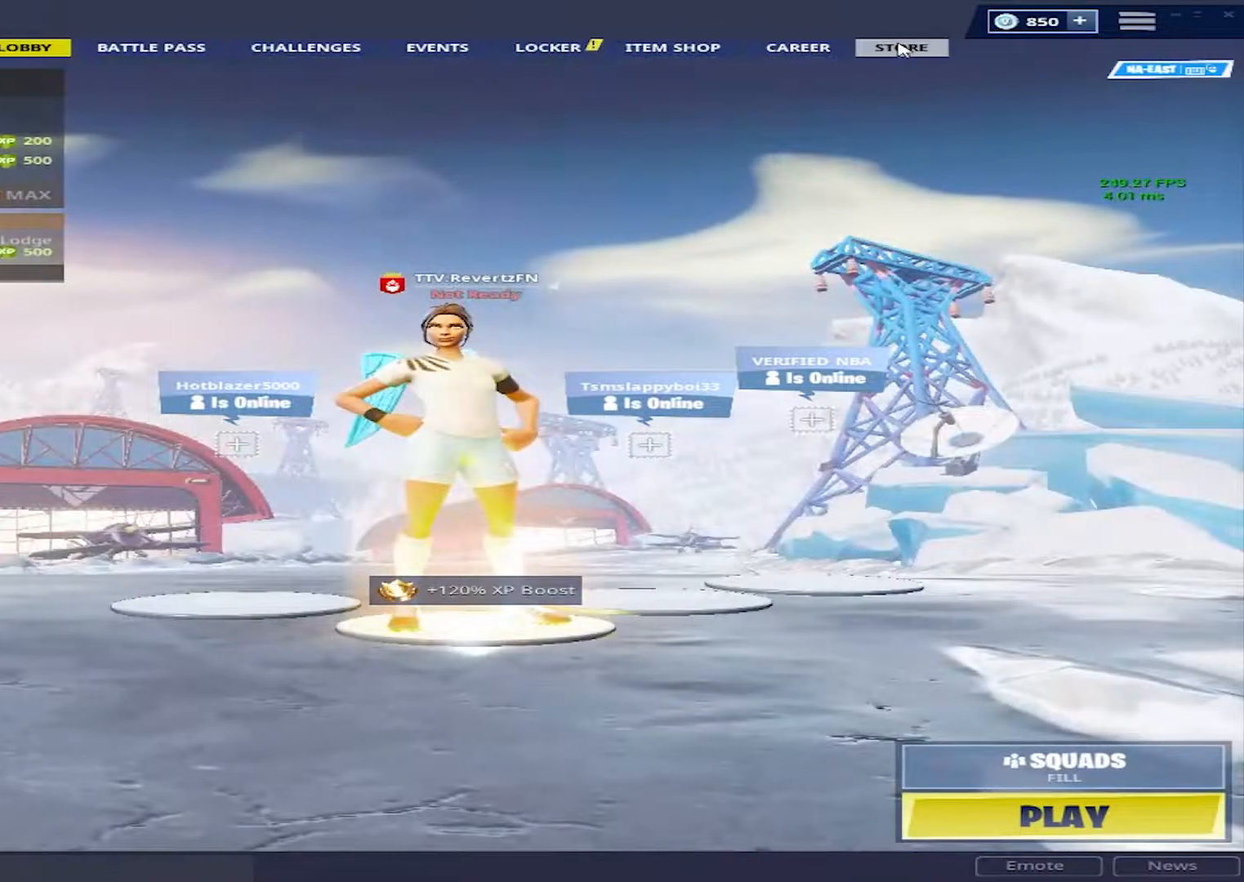
{"keys": [], "mouse": [], "mouse_move": "still", "events": []}
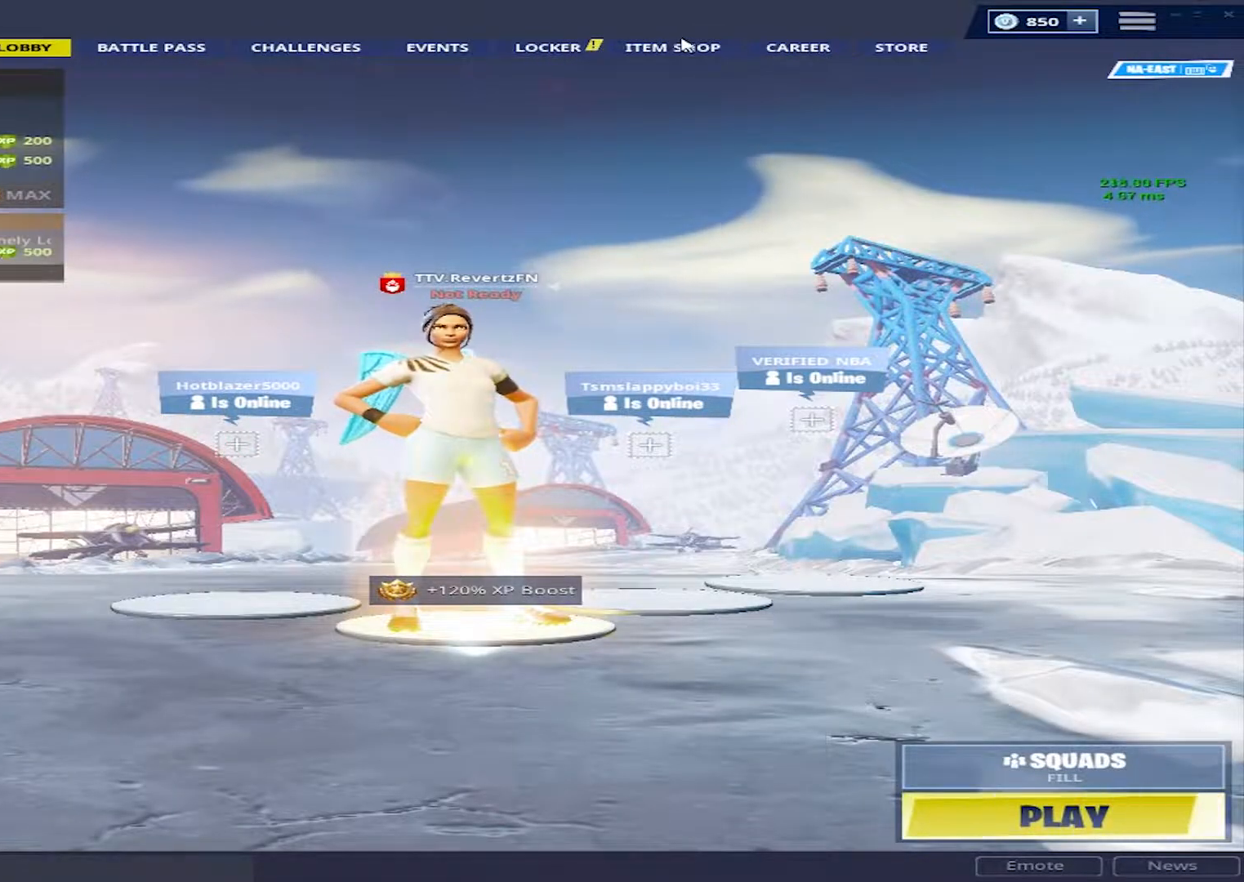
{"keys": [], "mouse": [], "mouse_move": "still", "events": [[50, "mouse_left", "down"], [133, "mouse_left", "up"], [333, "mouse_left", "down"], [417, "mouse_left", "up"]]}
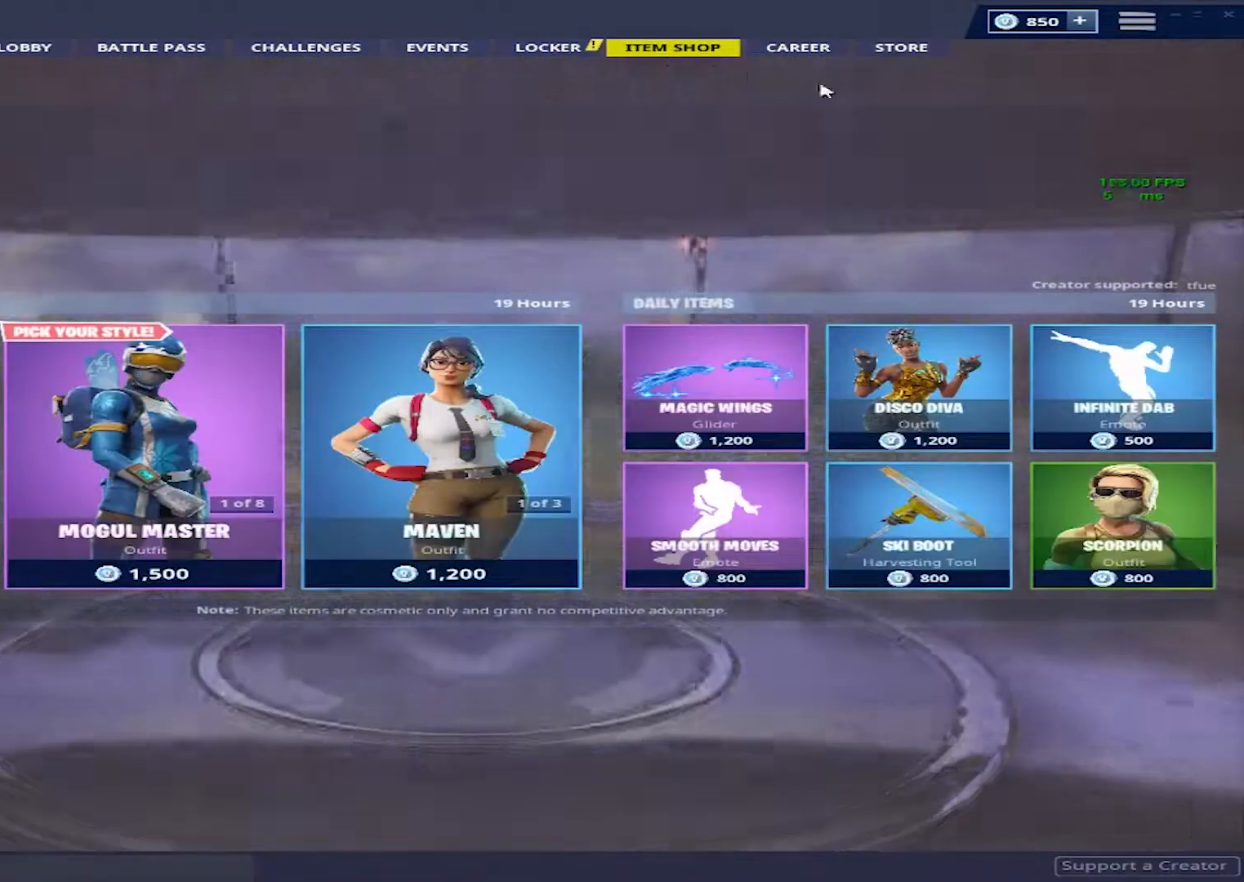
{"keys": [], "mouse": [], "mouse_move": "down-right", "events": []}
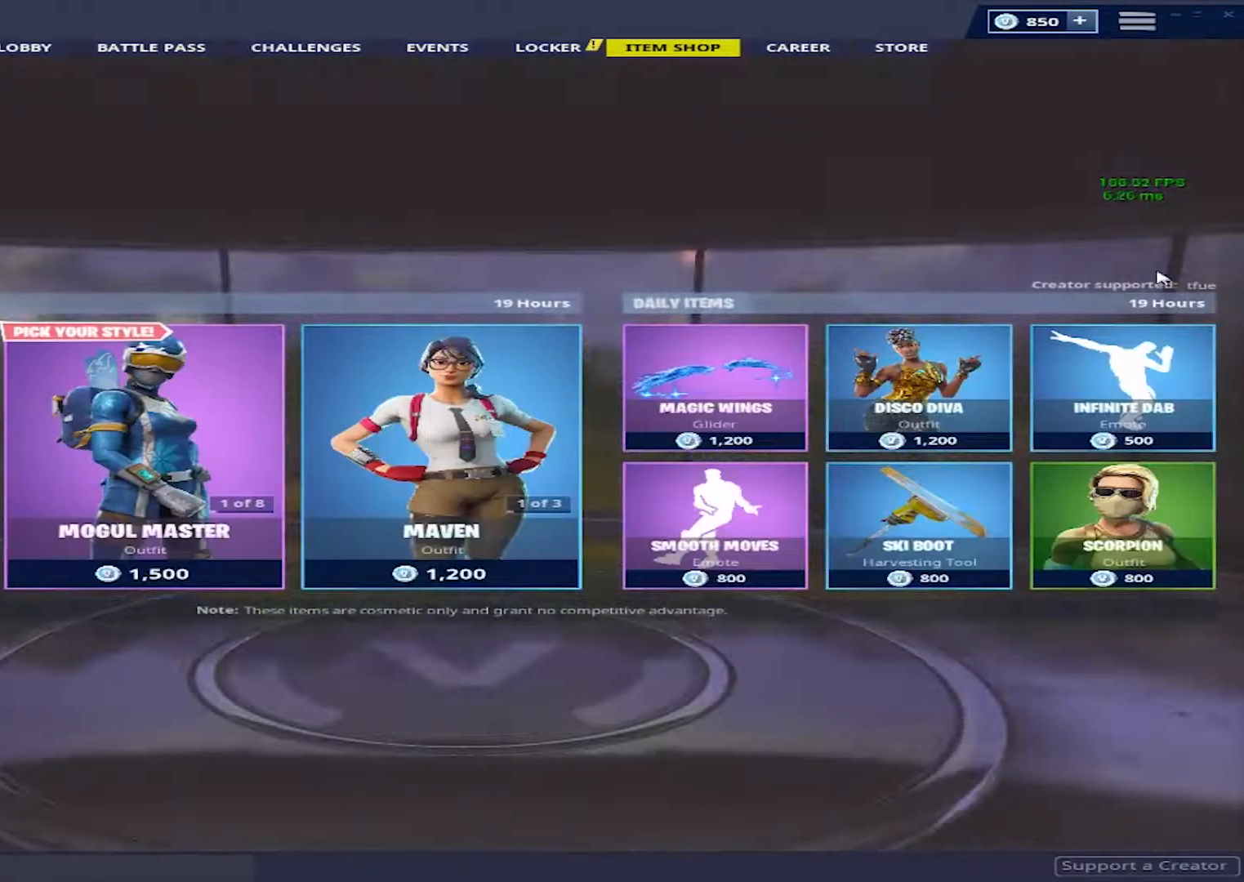
{"keys": [], "mouse": [], "mouse_move": "left", "events": []}
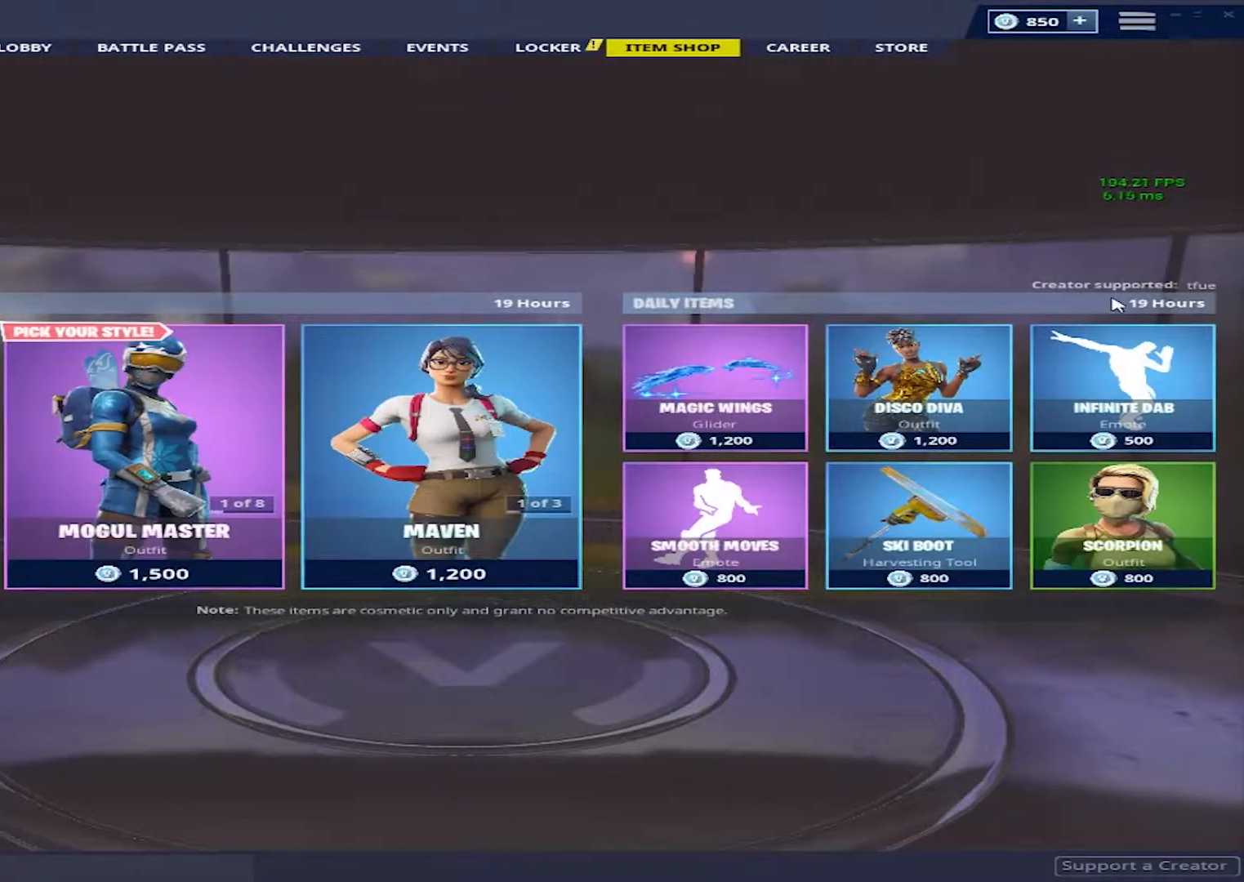
{"keys": [], "mouse": [], "mouse_move": "right", "events": []}
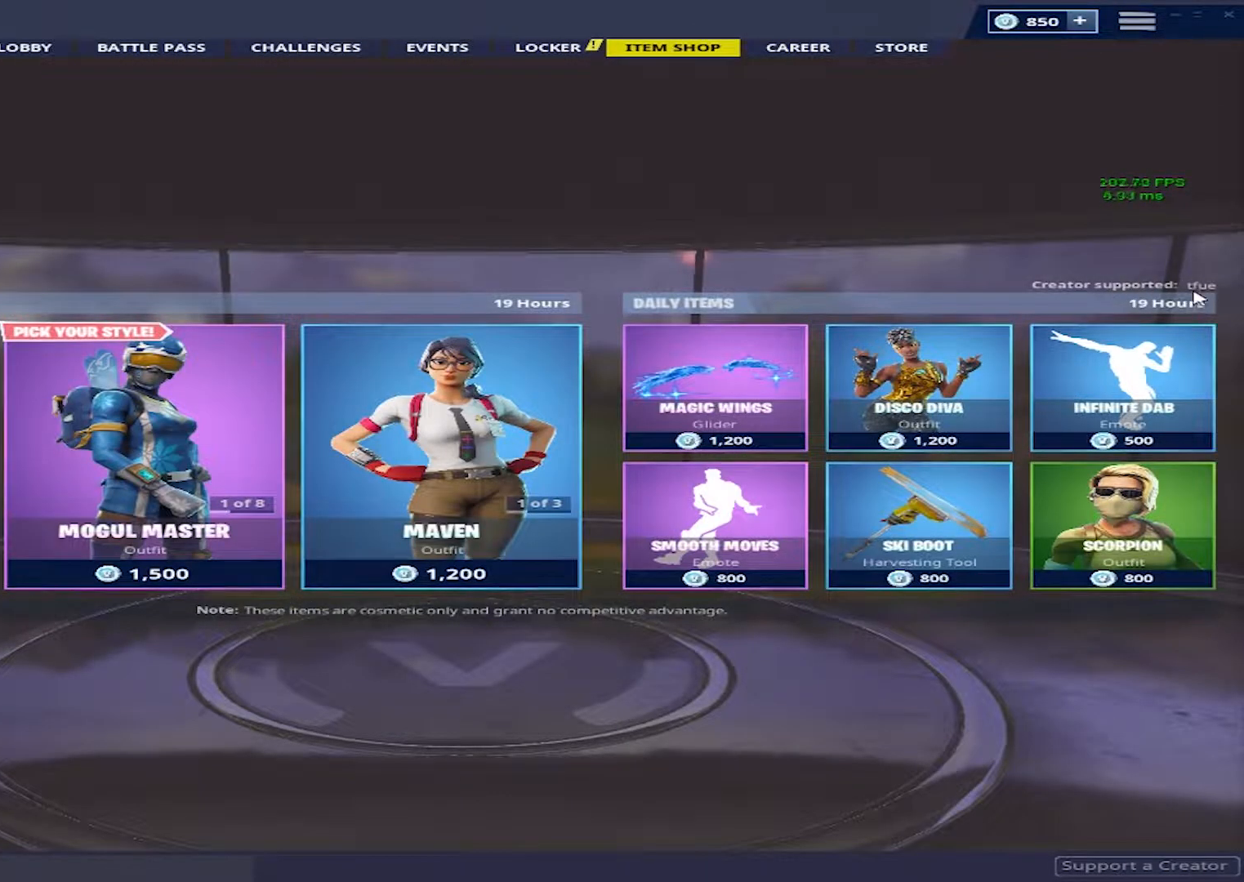
{"keys": [], "mouse": [], "mouse_move": "still", "events": []}
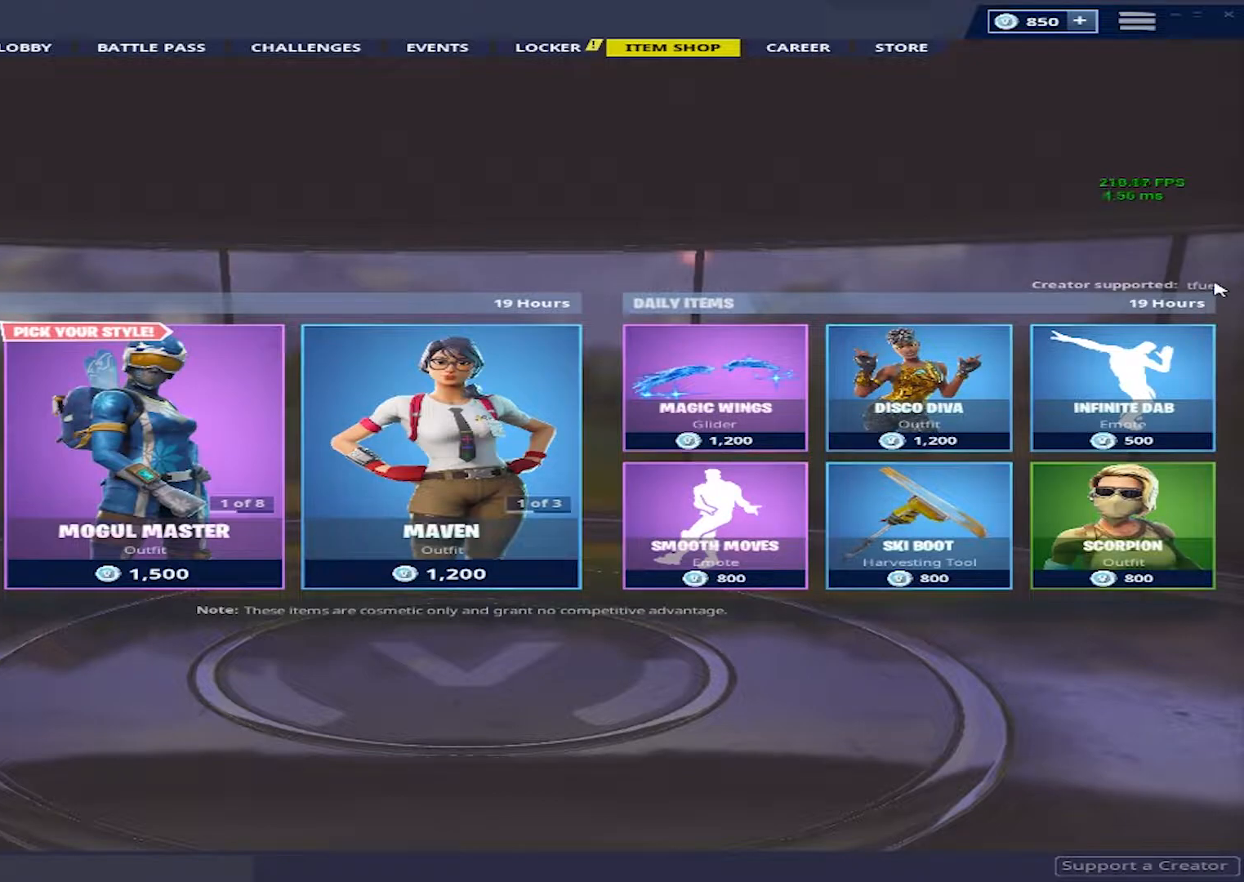
{"keys": [], "mouse": [], "mouse_move": "still", "events": []}